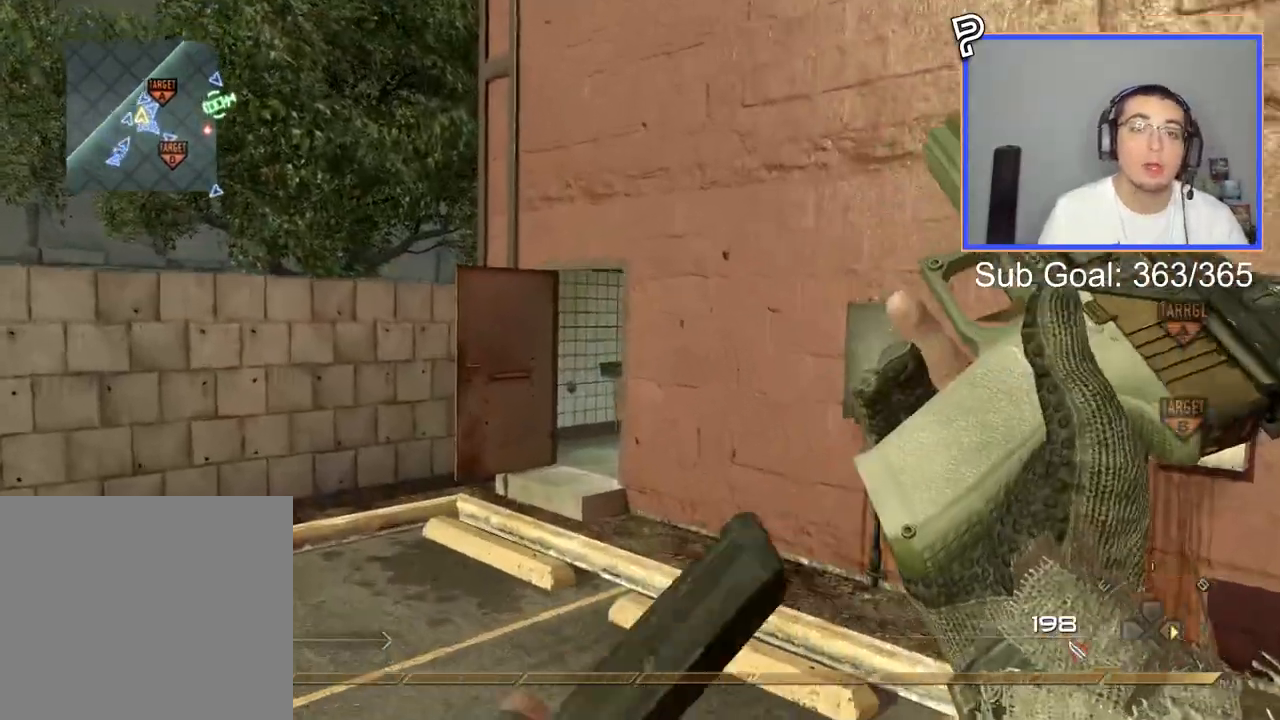
Gameplay with a controller (PlayStation layout); each line is a JSON object with the inputs held at the frame after it. "events" lists button and stick changes between this image and that frame as [ms after this image, input, new state], when the widget could be followed in between.
{"buttons": [], "left_stick": "up", "right_stick": "center", "events": []}
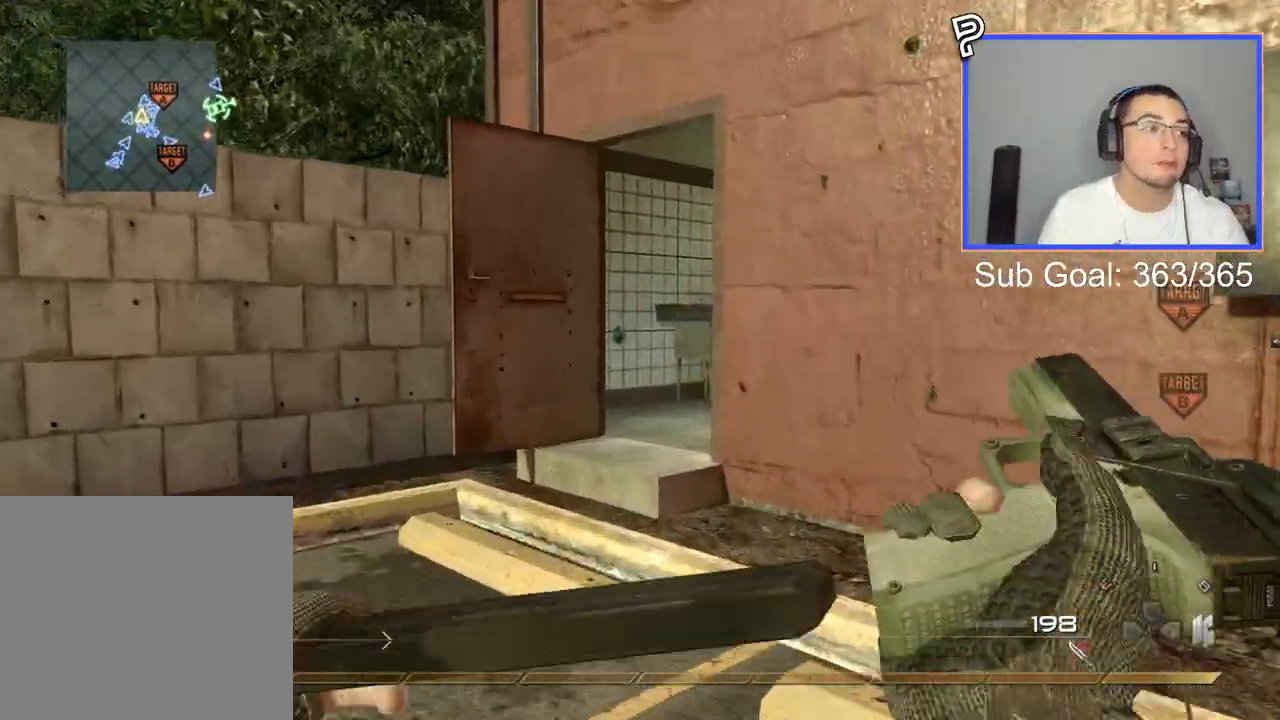
{"buttons": [], "left_stick": "up", "right_stick": "center", "events": [[33, "L3", "down"], [183, "L3", "up"]]}
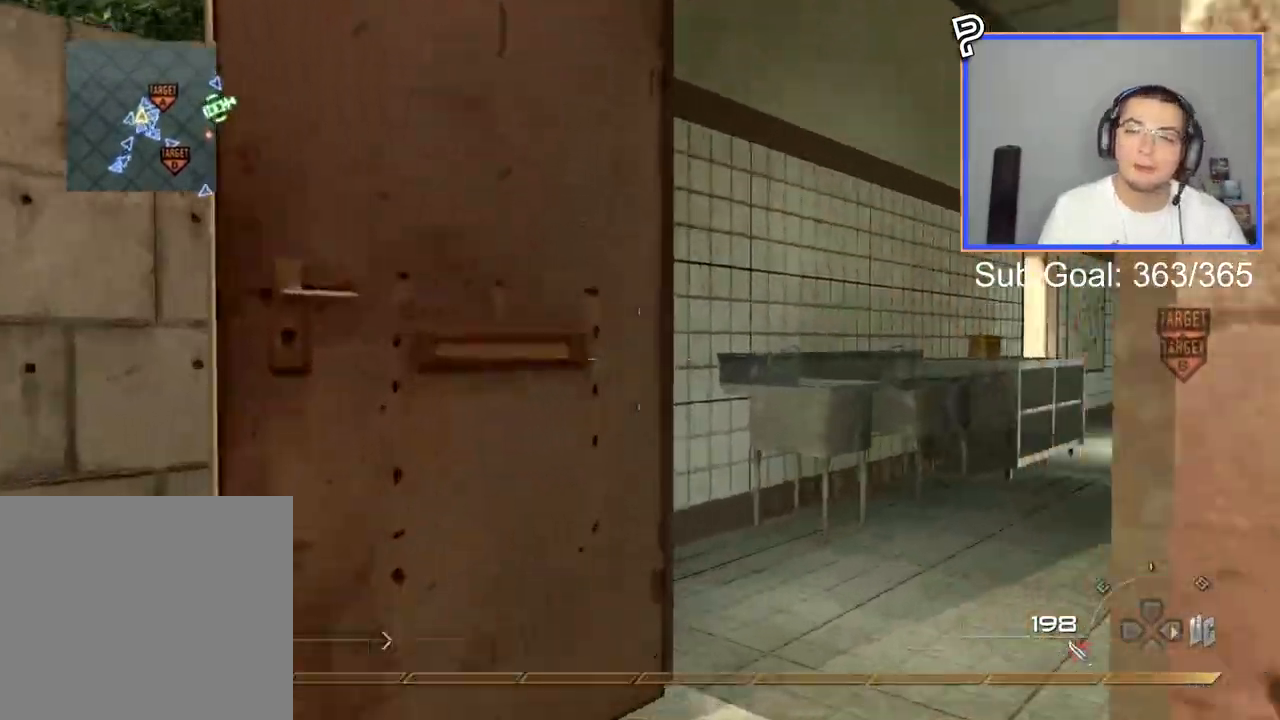
{"buttons": [], "left_stick": "up", "right_stick": "center", "events": [[50, "right_stick", "right"], [184, "right_stick", "center"], [267, "SQUARE", "down"], [384, "SQUARE", "up"]]}
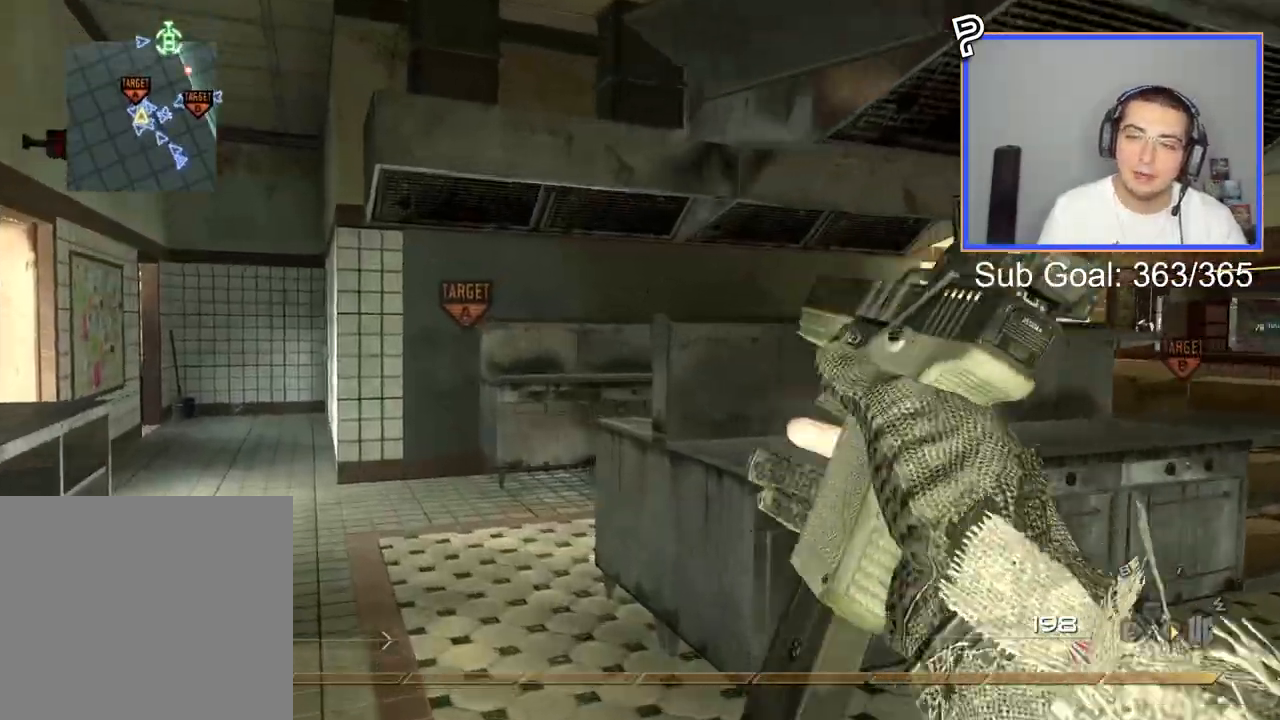
{"buttons": [], "left_stick": "up", "right_stick": "center", "events": []}
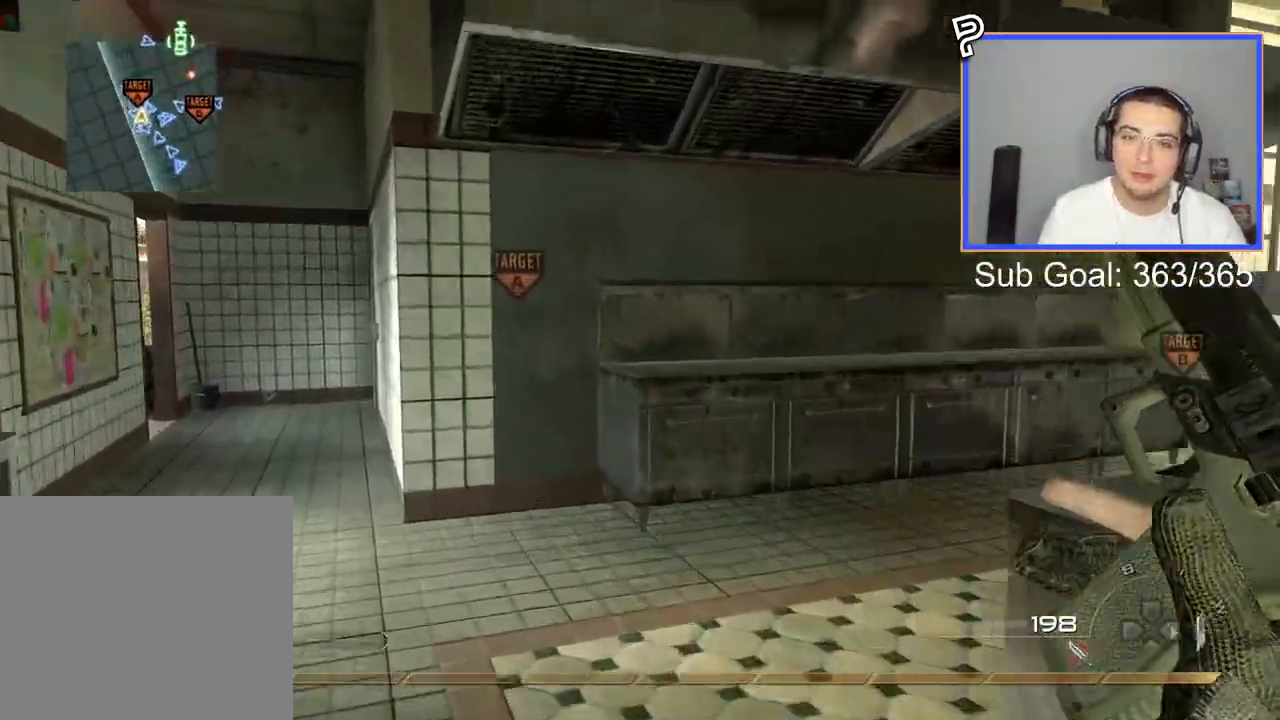
{"buttons": ["L3"], "left_stick": "up", "right_stick": "center", "events": [[400, "L3", "down"]]}
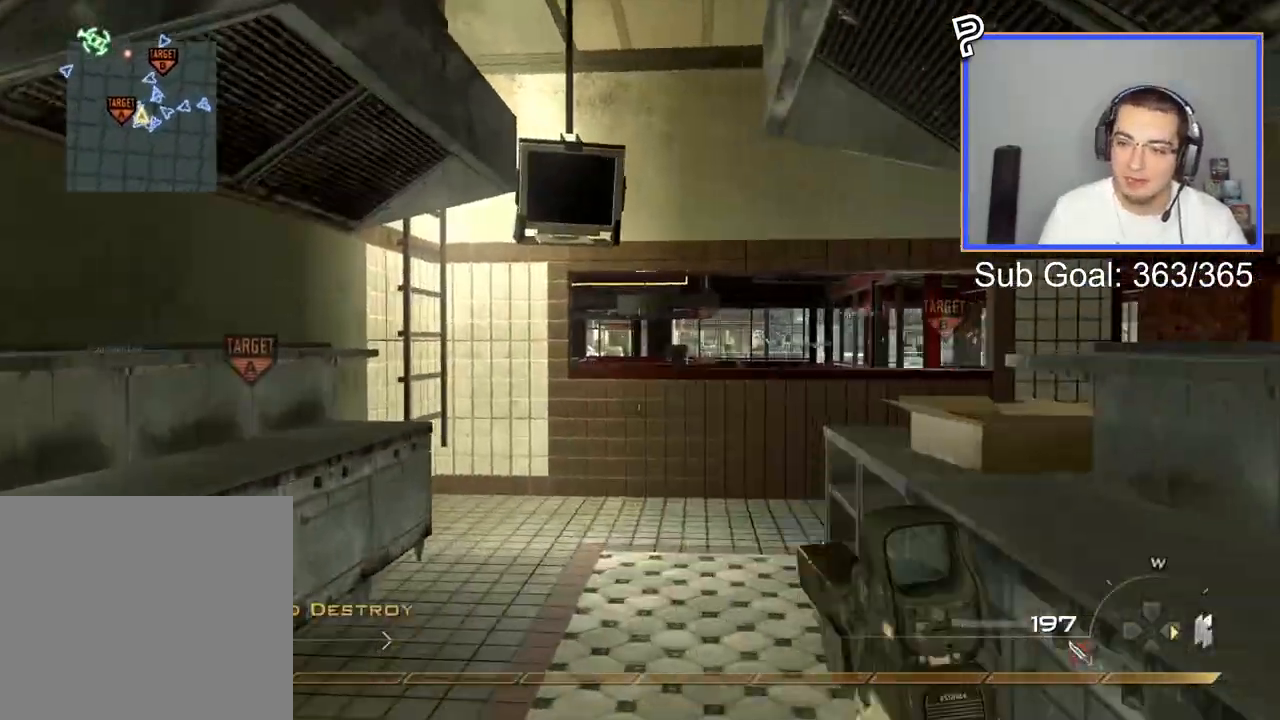
{"buttons": [], "left_stick": "up", "right_stick": "center", "events": [[83, "L3", "up"], [200, "SQUARE", "down"], [317, "SQUARE", "up"]]}
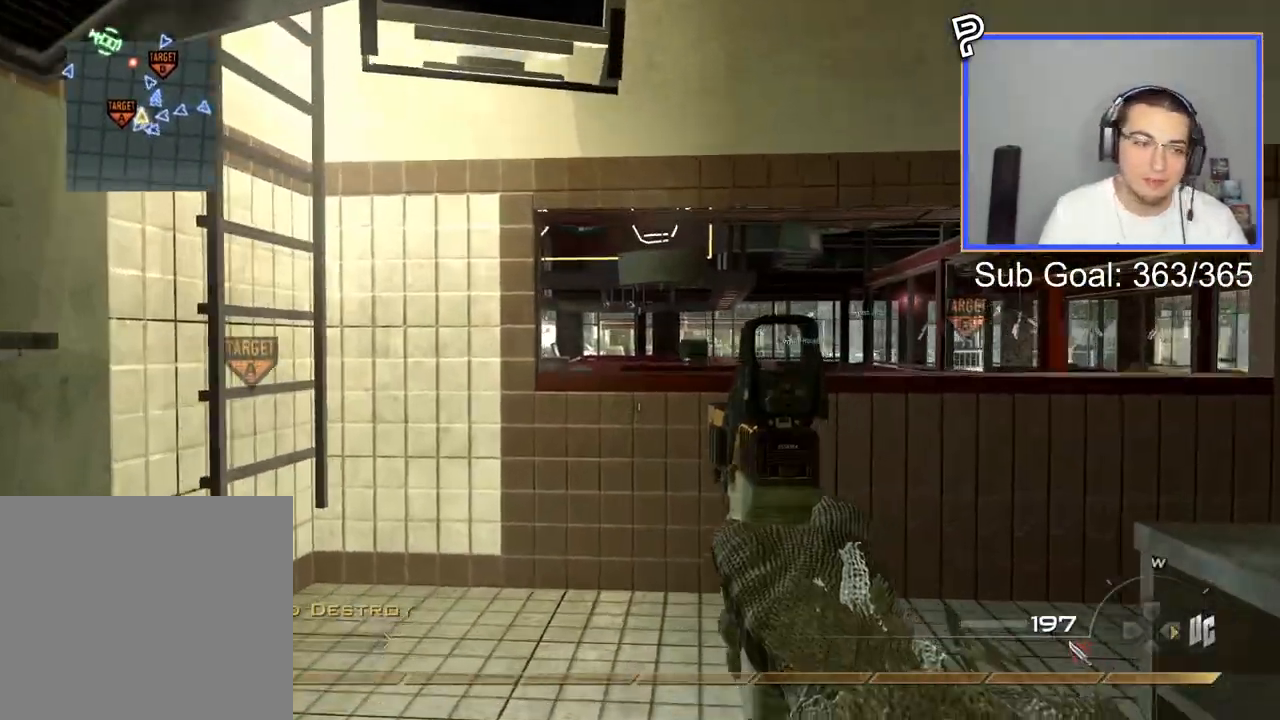
{"buttons": [], "left_stick": "up", "right_stick": "left", "events": [[468, "right_stick", "left"]]}
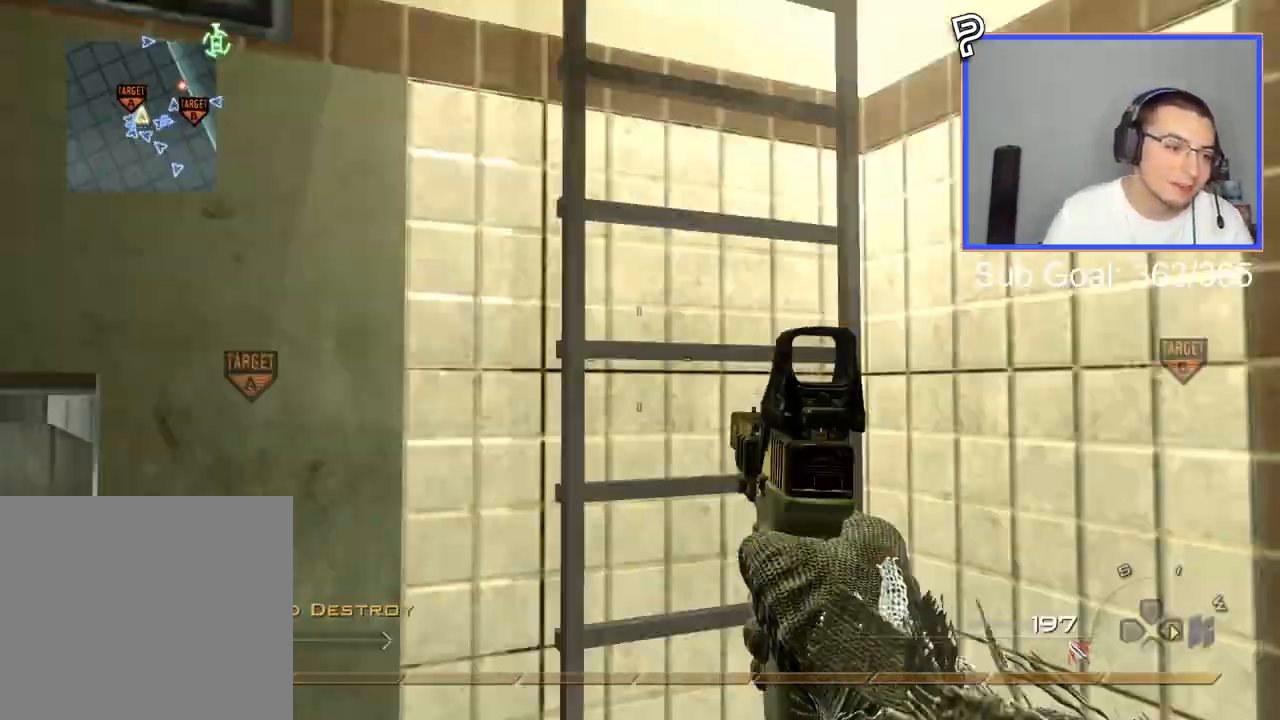
{"buttons": [], "left_stick": "up", "right_stick": "up", "events": [[33, "right_stick", "center"], [117, "CROSS", "down"], [217, "CROSS", "up"], [317, "R3", "down"], [317, "right_stick", "up"], [434, "R3", "up"]]}
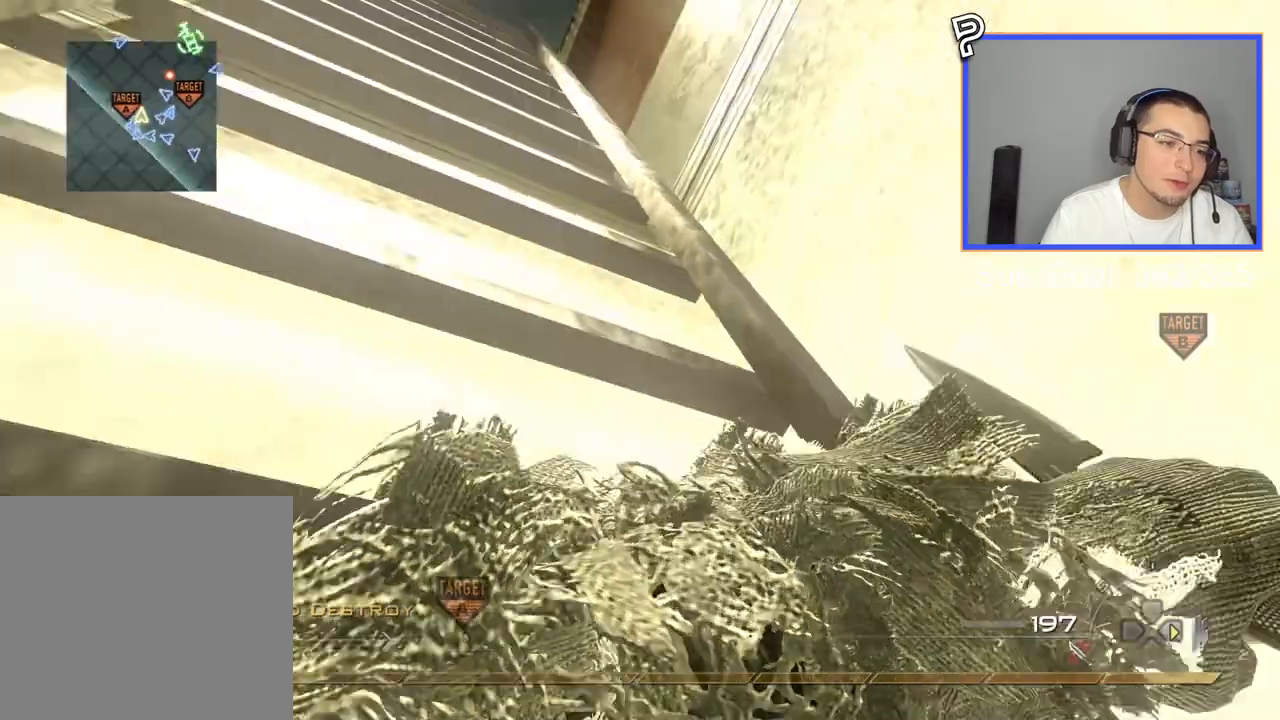
{"buttons": [], "left_stick": "up", "right_stick": "up", "events": []}
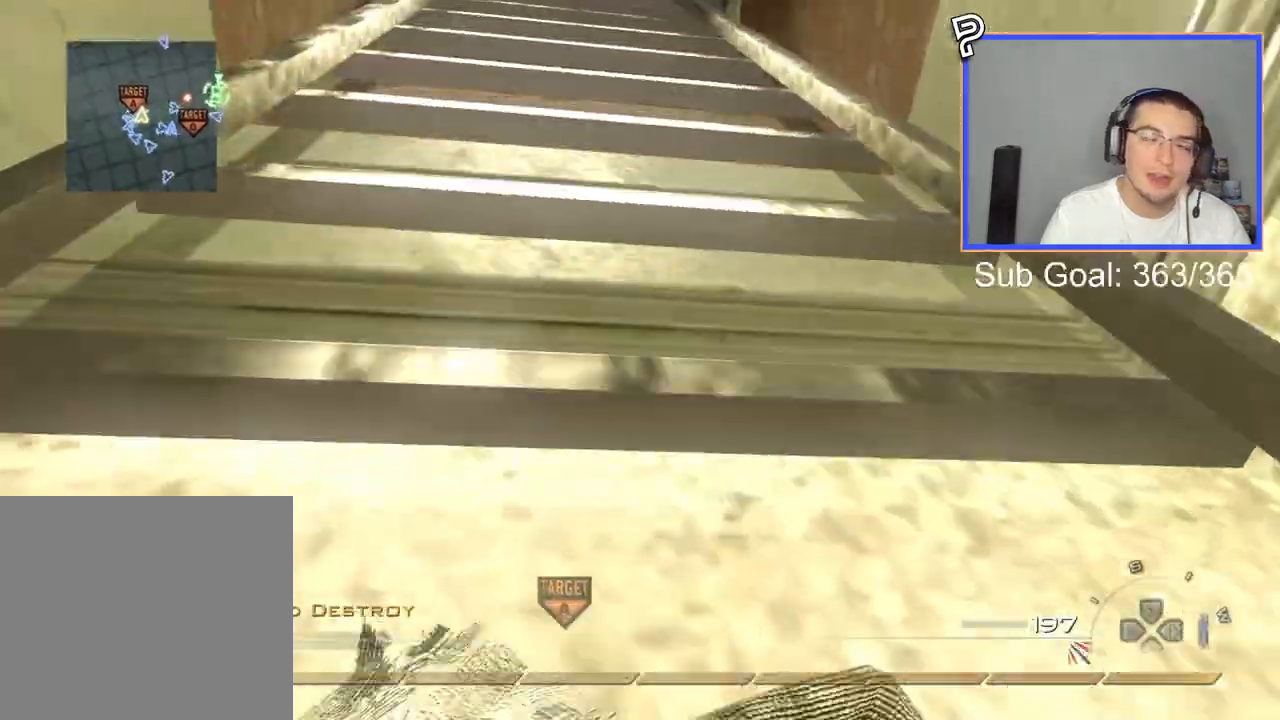
{"buttons": [], "left_stick": "up", "right_stick": "up", "events": []}
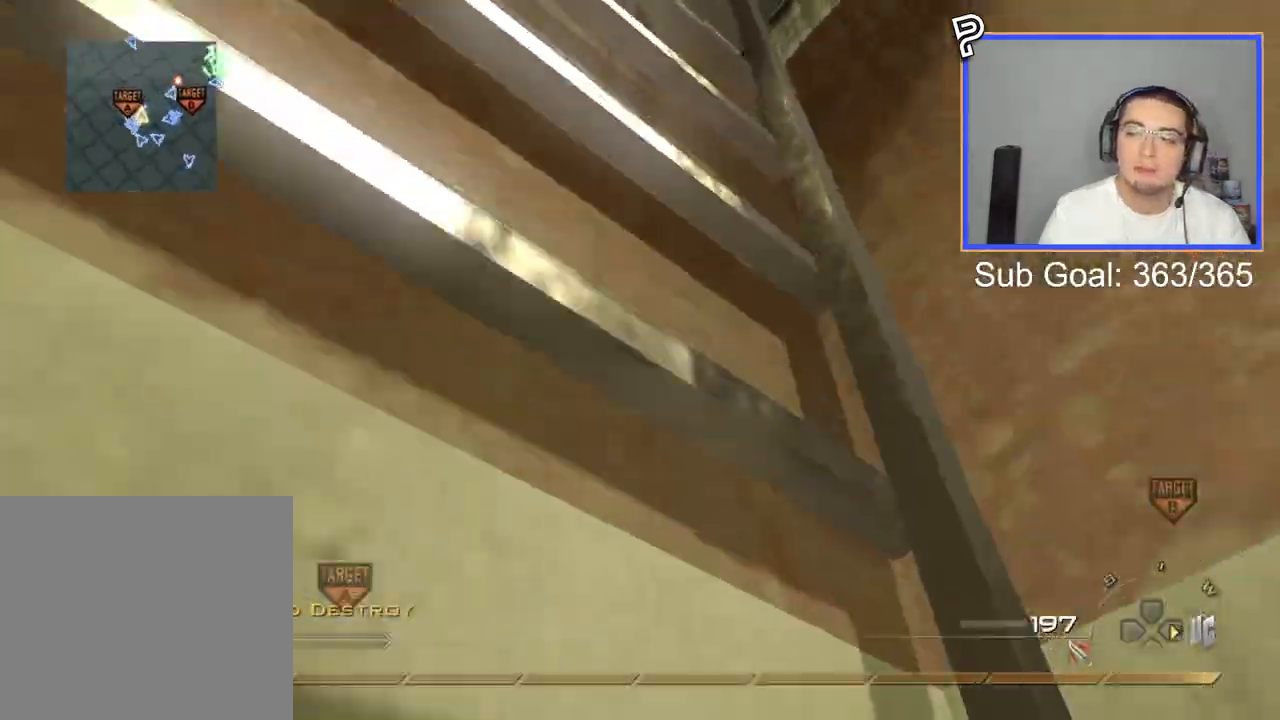
{"buttons": [], "left_stick": "up", "right_stick": "up", "events": []}
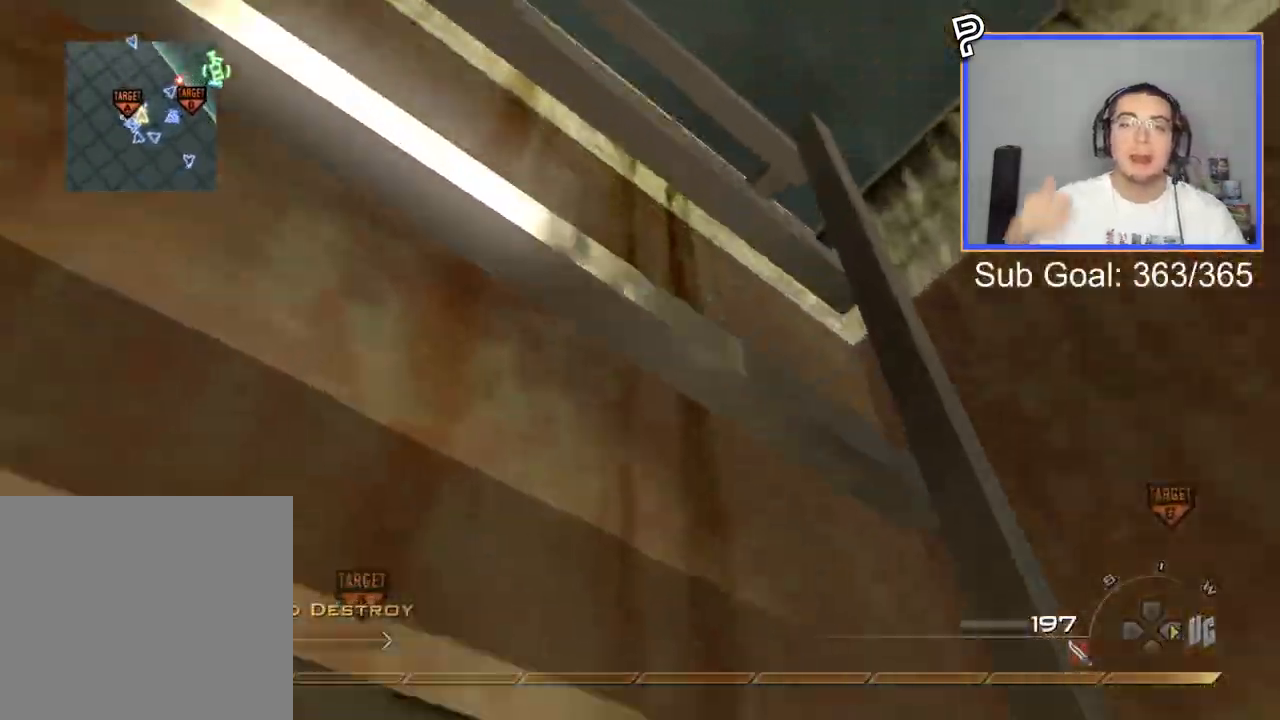
{"buttons": [], "left_stick": "up", "right_stick": "up", "events": []}
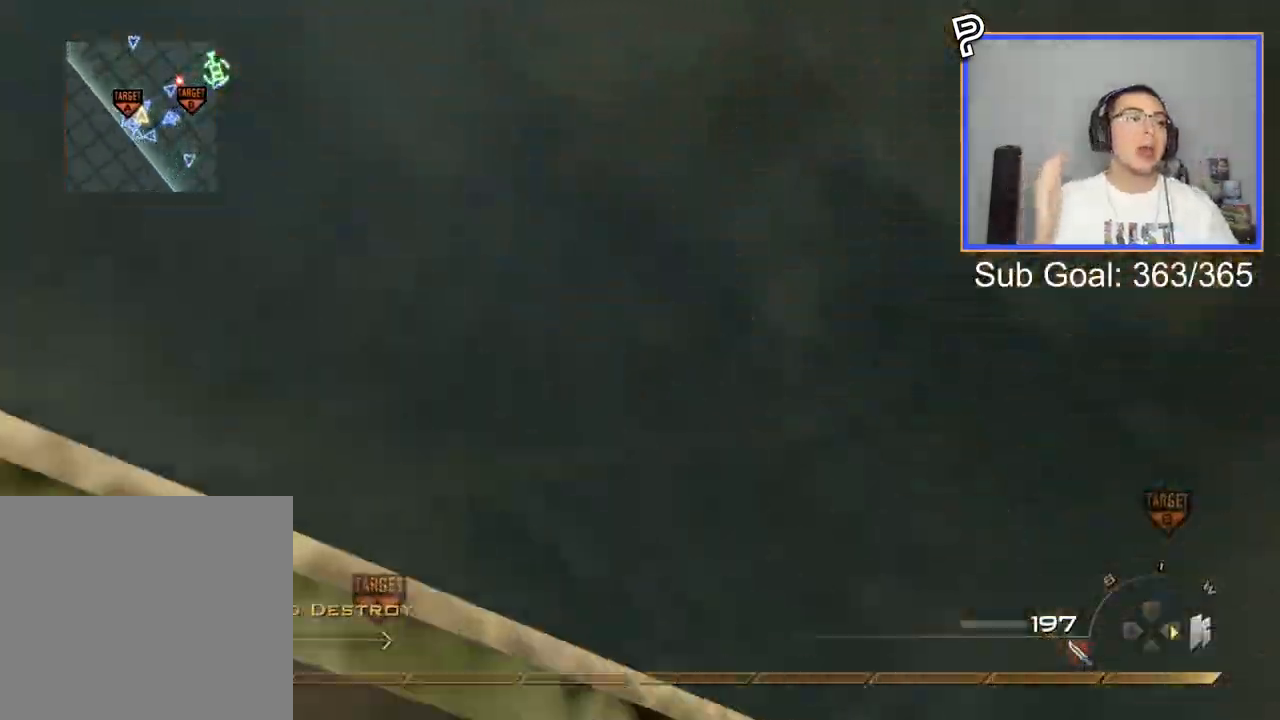
{"buttons": [], "left_stick": "up", "right_stick": "down", "events": [[384, "right_stick", "down"]]}
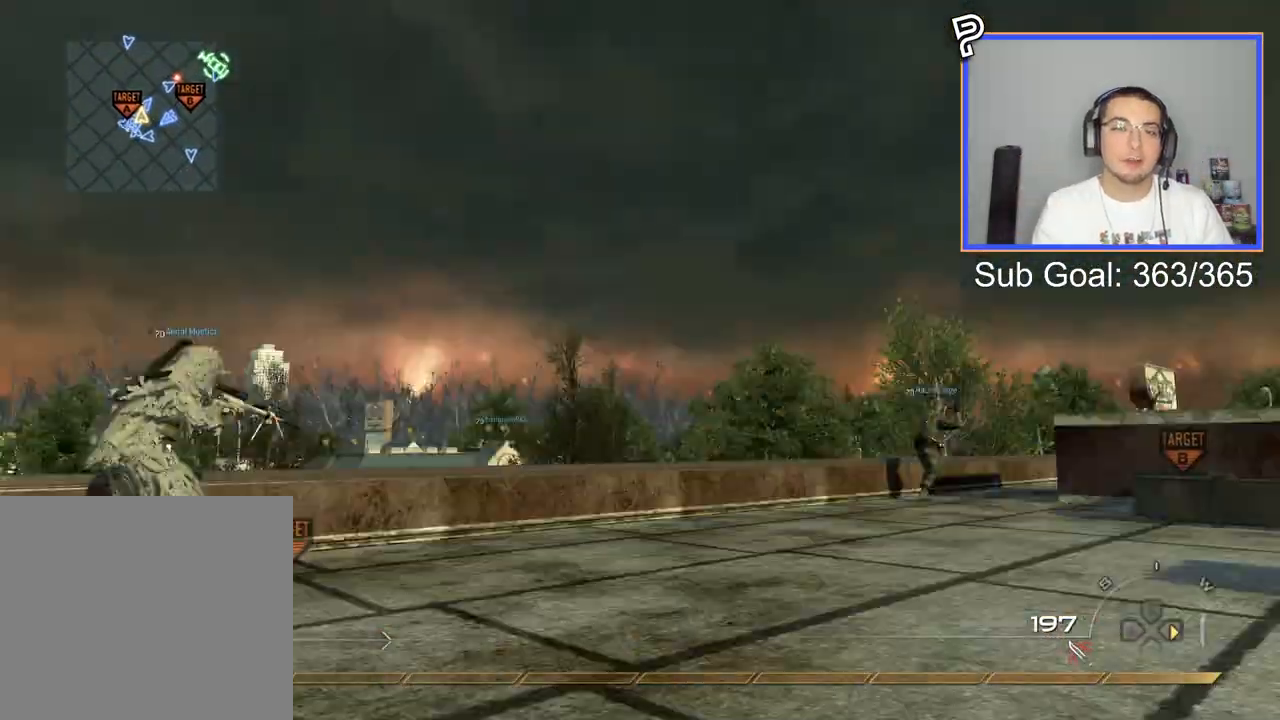
{"buttons": [], "left_stick": "up", "right_stick": "center", "events": [[50, "right_stick", "center"], [183, "L3", "down"], [233, "right_stick", "right"], [367, "right_stick", "center"], [467, "L3", "up"]]}
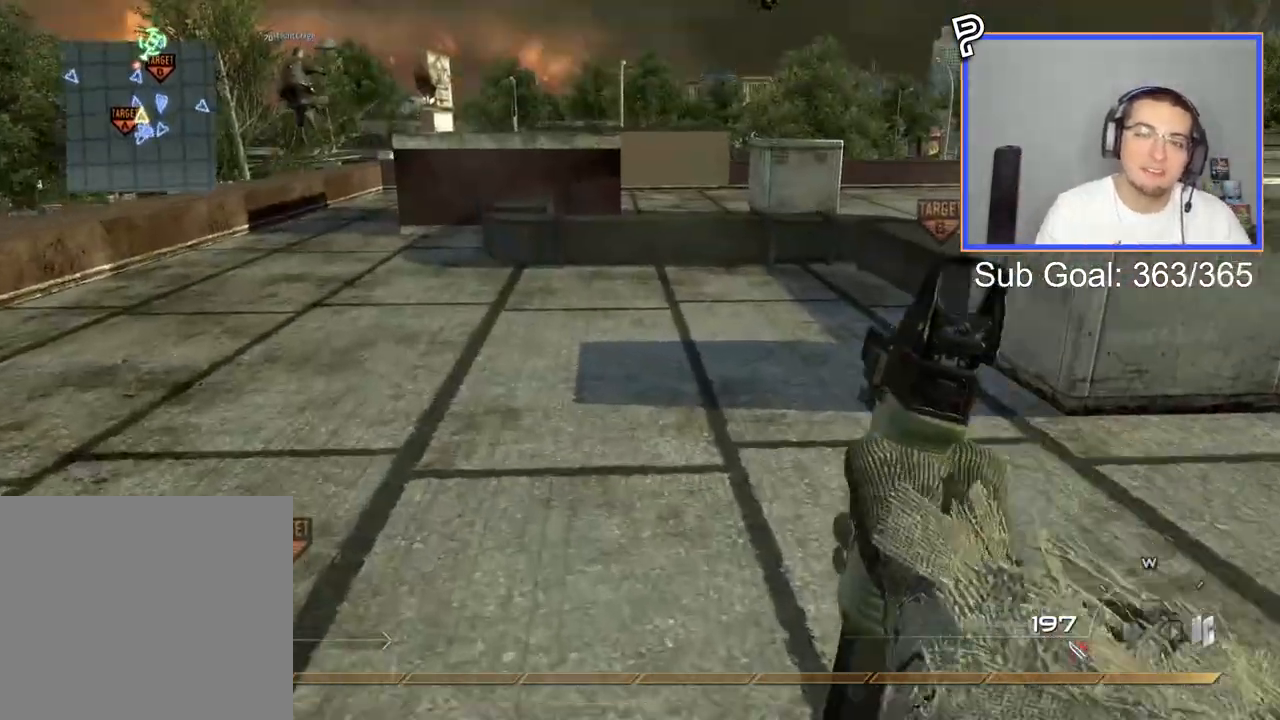
{"buttons": [], "left_stick": "up", "right_stick": "center", "events": [[117, "right_stick", "right"], [217, "right_stick", "center"]]}
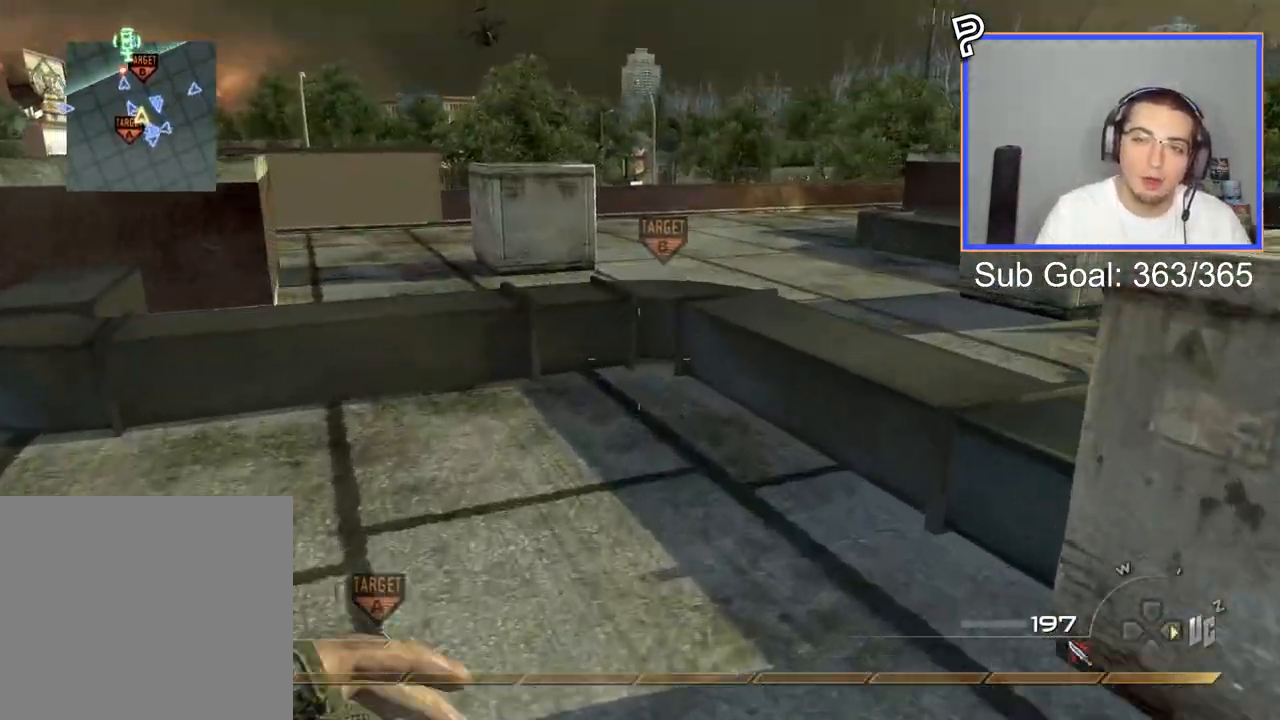
{"buttons": [], "left_stick": "up", "right_stick": "center", "events": [[83, "CROSS", "down"], [167, "left_stick", "center"], [233, "CROSS", "up"], [367, "left_stick", "up"]]}
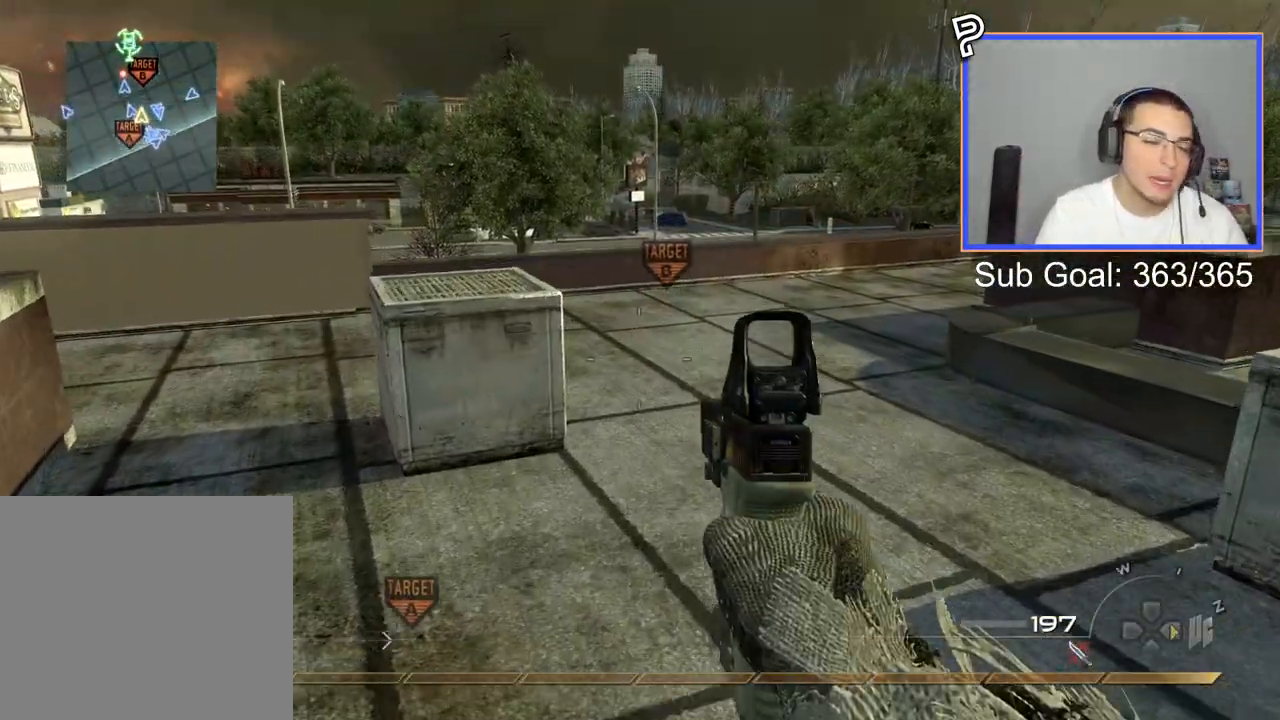
{"buttons": [], "left_stick": "up", "right_stick": "center", "events": [[67, "L3", "down"], [217, "CROSS", "down"], [267, "L3", "up"], [401, "CROSS", "up"]]}
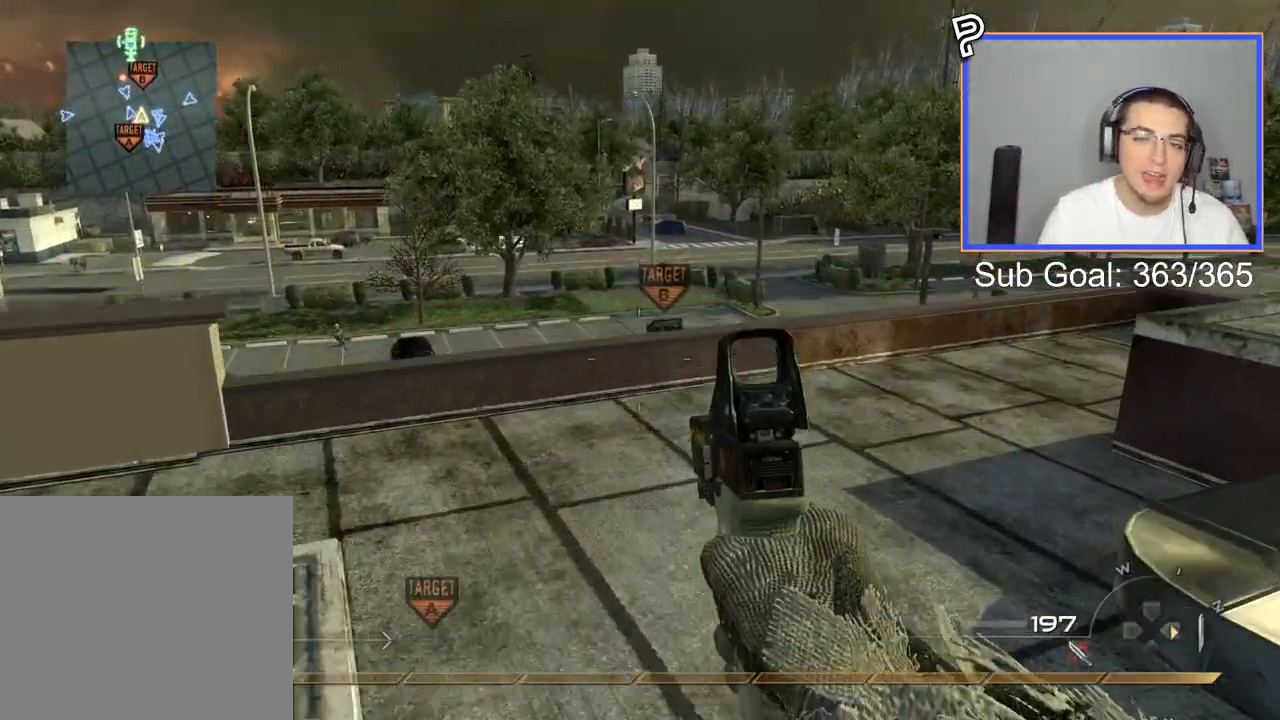
{"buttons": [], "left_stick": "up", "right_stick": "center", "events": [[267, "L3", "down"], [350, "right_stick", "left"], [417, "right_stick", "center"], [450, "L3", "up"]]}
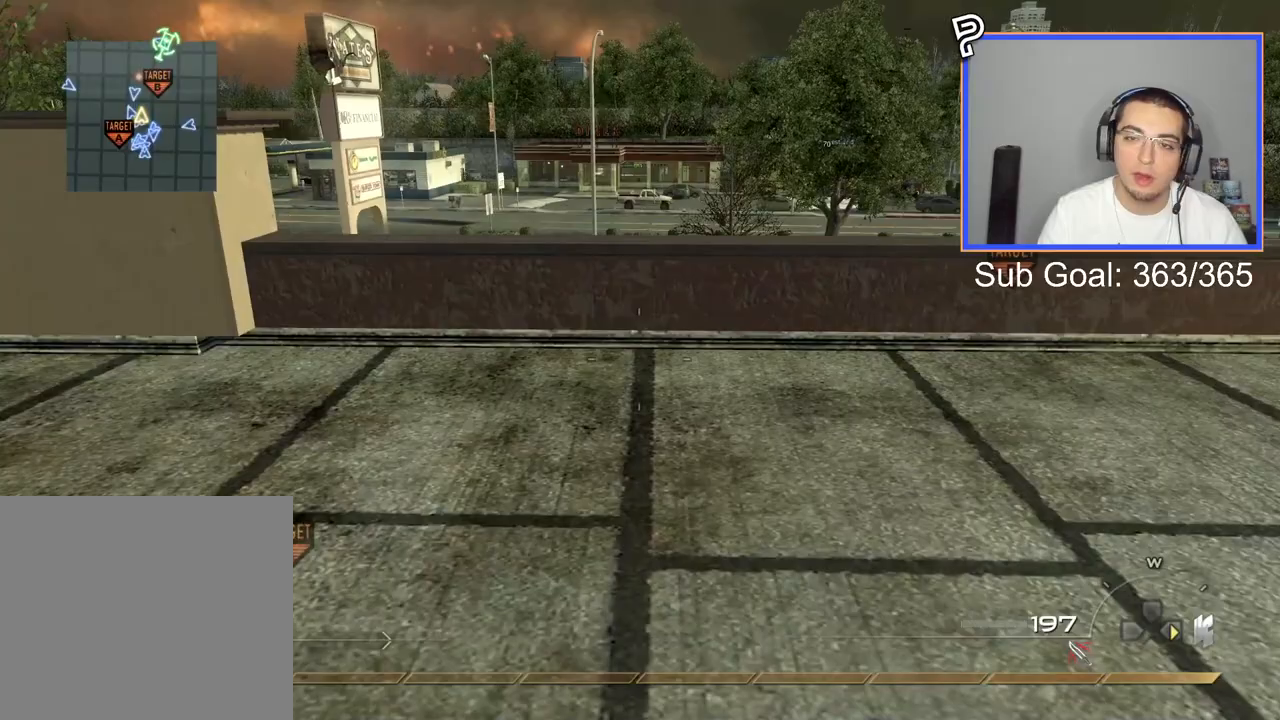
{"buttons": ["L2"], "left_stick": "up", "right_stick": "center", "events": [[401, "right_stick", "down-left"], [468, "right_stick", "center"], [501, "L2", "down"]]}
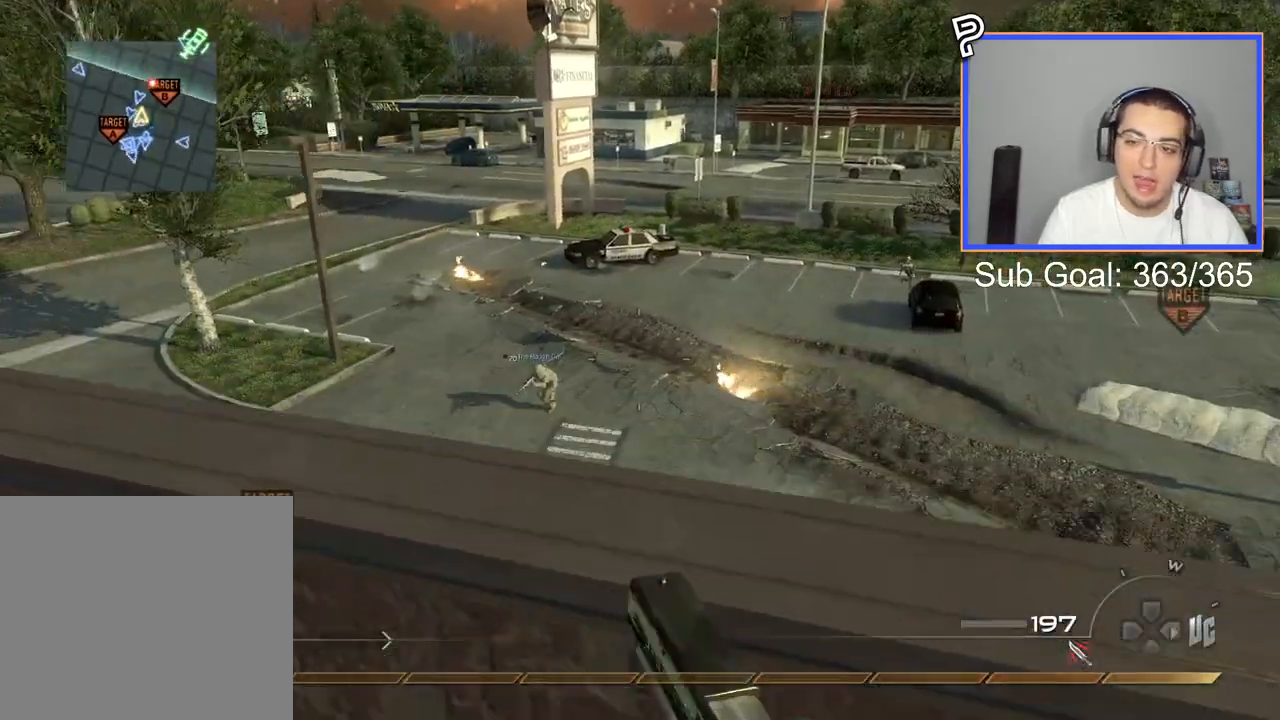
{"buttons": ["L2"], "left_stick": "center", "right_stick": "down", "events": [[67, "left_stick", "center"], [250, "left_stick", "down"], [484, "left_stick", "center"], [500, "right_stick", "down"]]}
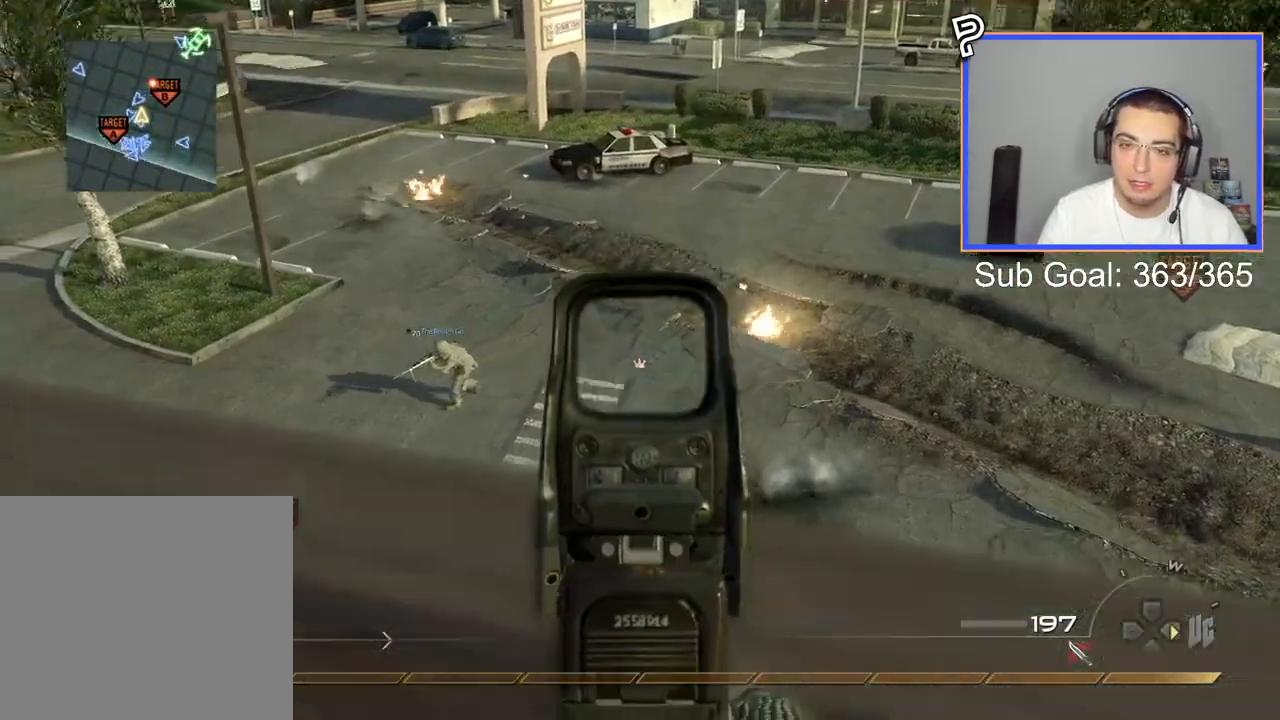
{"buttons": ["L2"], "left_stick": "center", "right_stick": "center", "events": [[34, "left_stick", "up-right"], [101, "right_stick", "center"], [201, "left_stick", "center"], [217, "right_stick", "up-right"], [317, "left_stick", "up"], [334, "right_stick", "center"], [417, "left_stick", "center"]]}
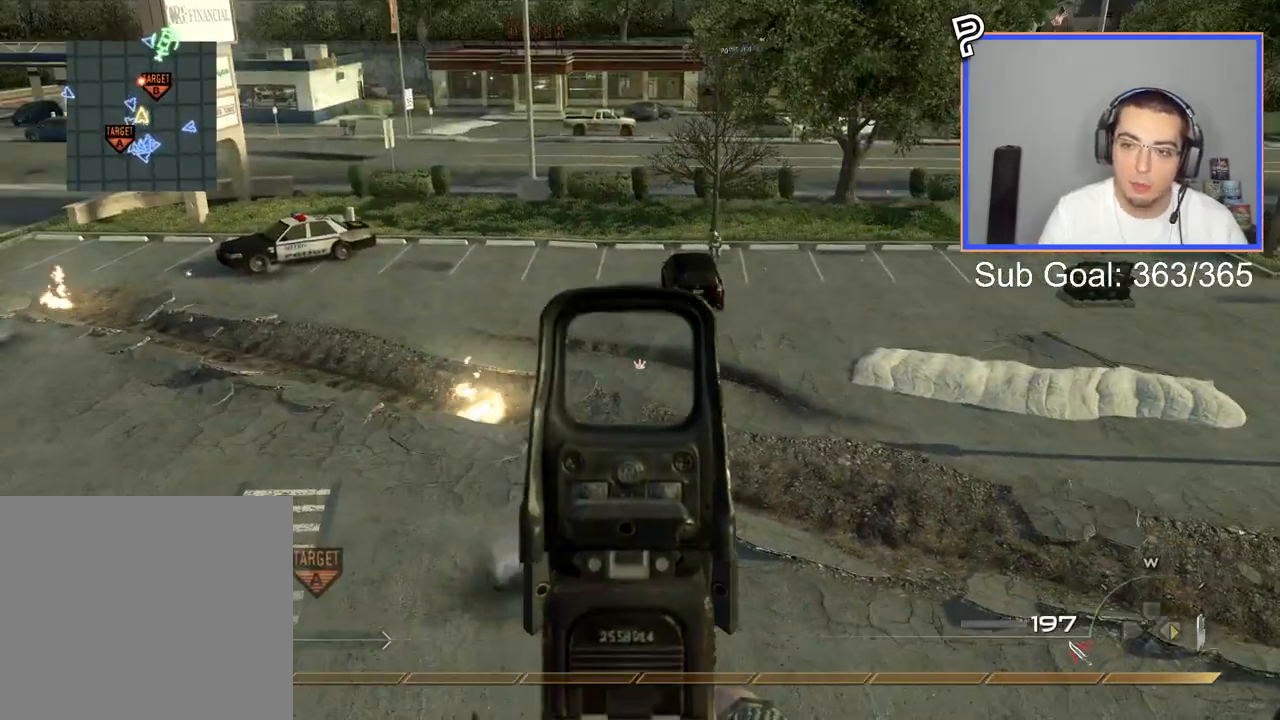
{"buttons": ["L2"], "left_stick": "left", "right_stick": "center", "events": [[117, "left_stick", "right"], [117, "right_stick", "up-right"], [167, "right_stick", "center"], [317, "left_stick", "down"], [500, "left_stick", "left"]]}
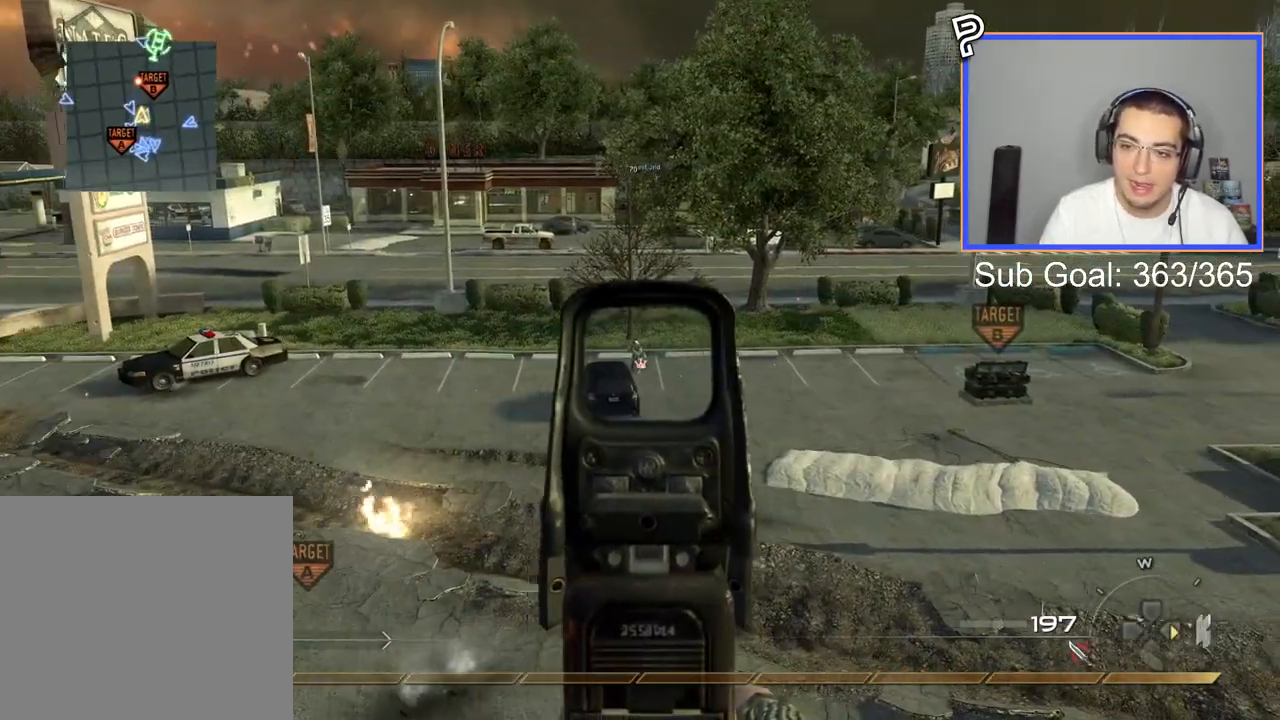
{"buttons": ["SQUARE", "R2"], "left_stick": "down", "right_stick": "center", "events": [[84, "left_stick", "center"], [234, "left_stick", "right"], [367, "R2", "down"], [417, "left_stick", "down"], [434, "L2", "up"], [468, "SQUARE", "down"]]}
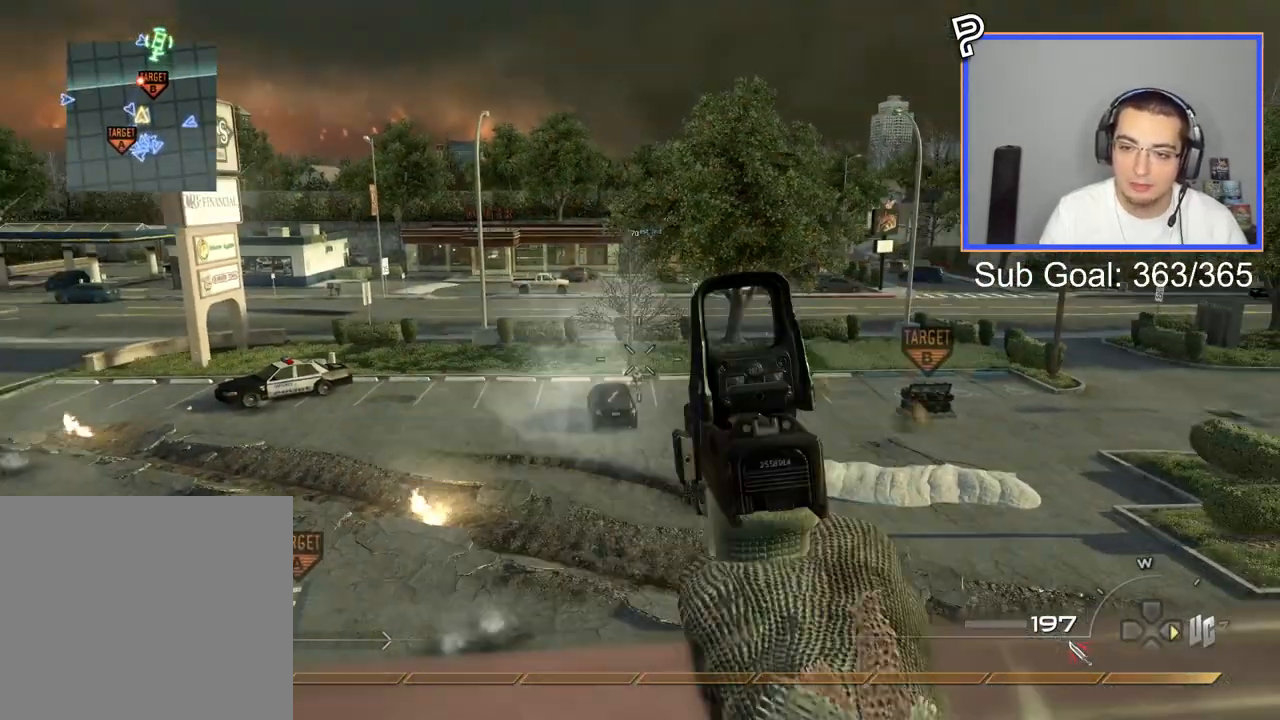
{"buttons": [], "left_stick": "down", "right_stick": "center", "events": [[33, "R2", "up"], [83, "SQUARE", "up"], [217, "right_stick", "right"], [334, "right_stick", "center"]]}
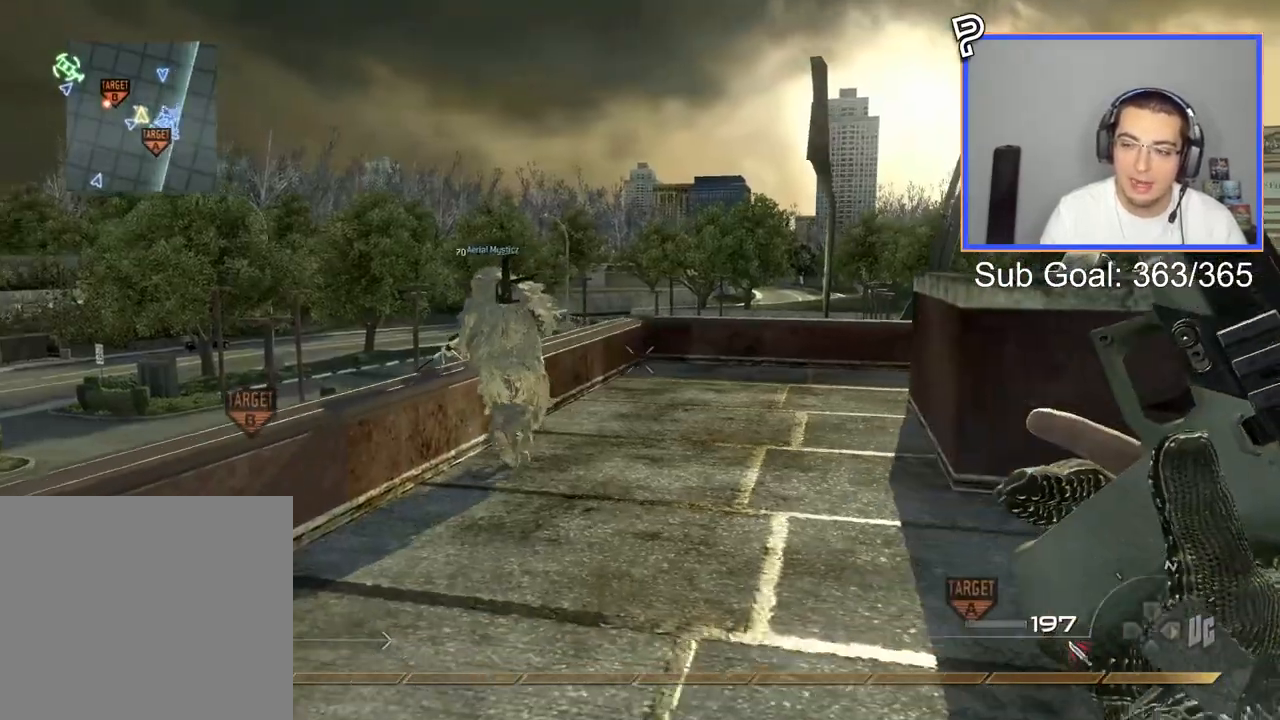
{"buttons": ["START"], "left_stick": "center", "right_stick": "center", "events": [[17, "left_stick", "right"], [234, "left_stick", "center"], [384, "START", "down"]]}
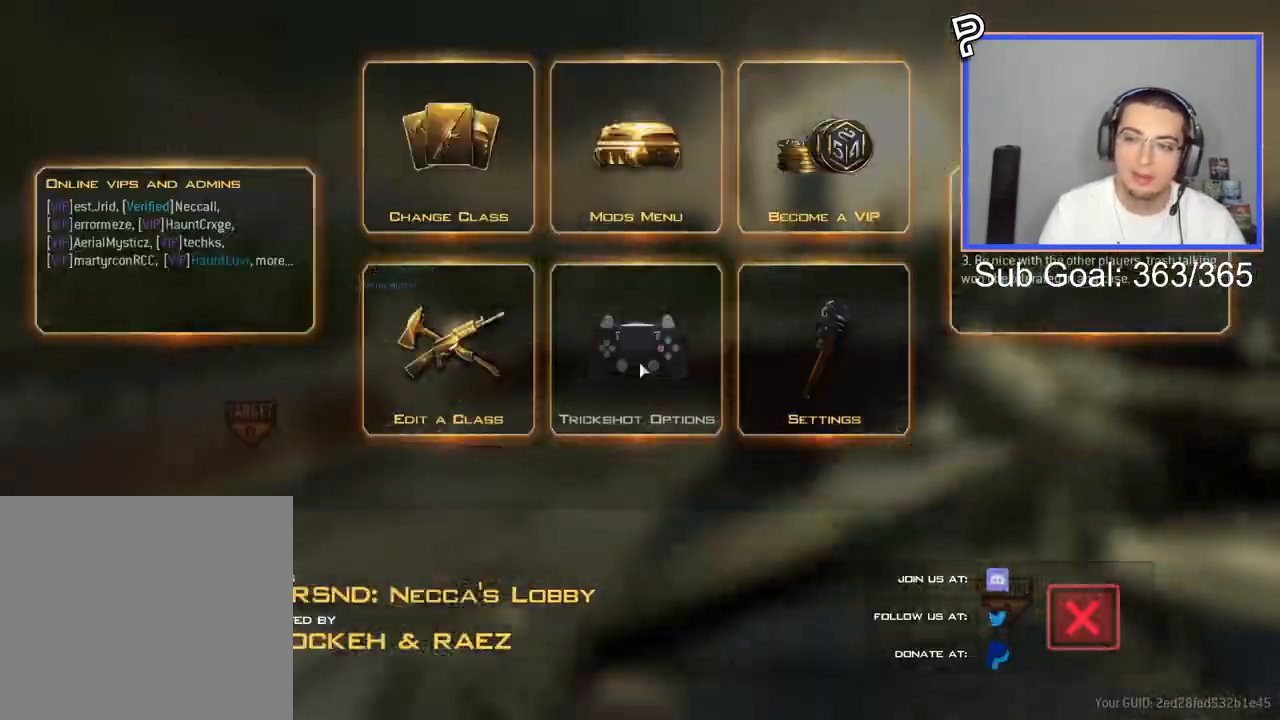
{"buttons": [], "left_stick": "center", "right_stick": "center", "events": [[33, "START", "up"]]}
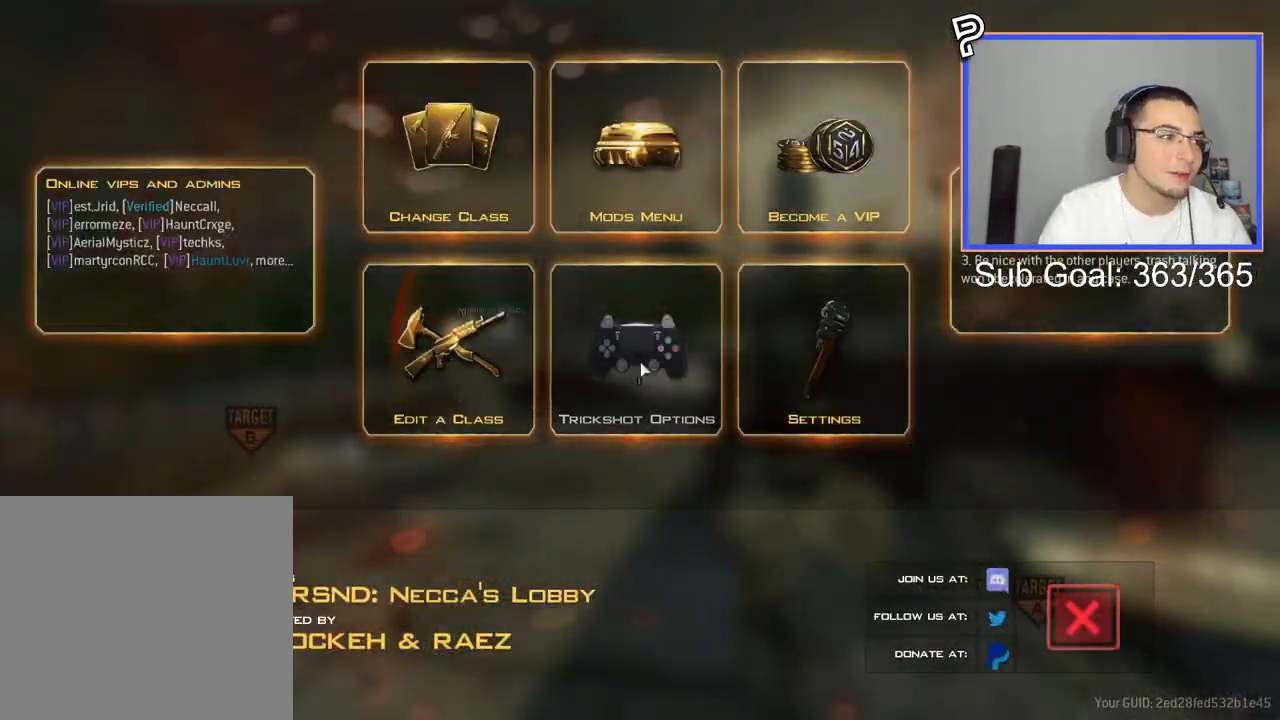
{"buttons": [], "left_stick": "down-right", "right_stick": "center", "events": [[451, "left_stick", "down-right"]]}
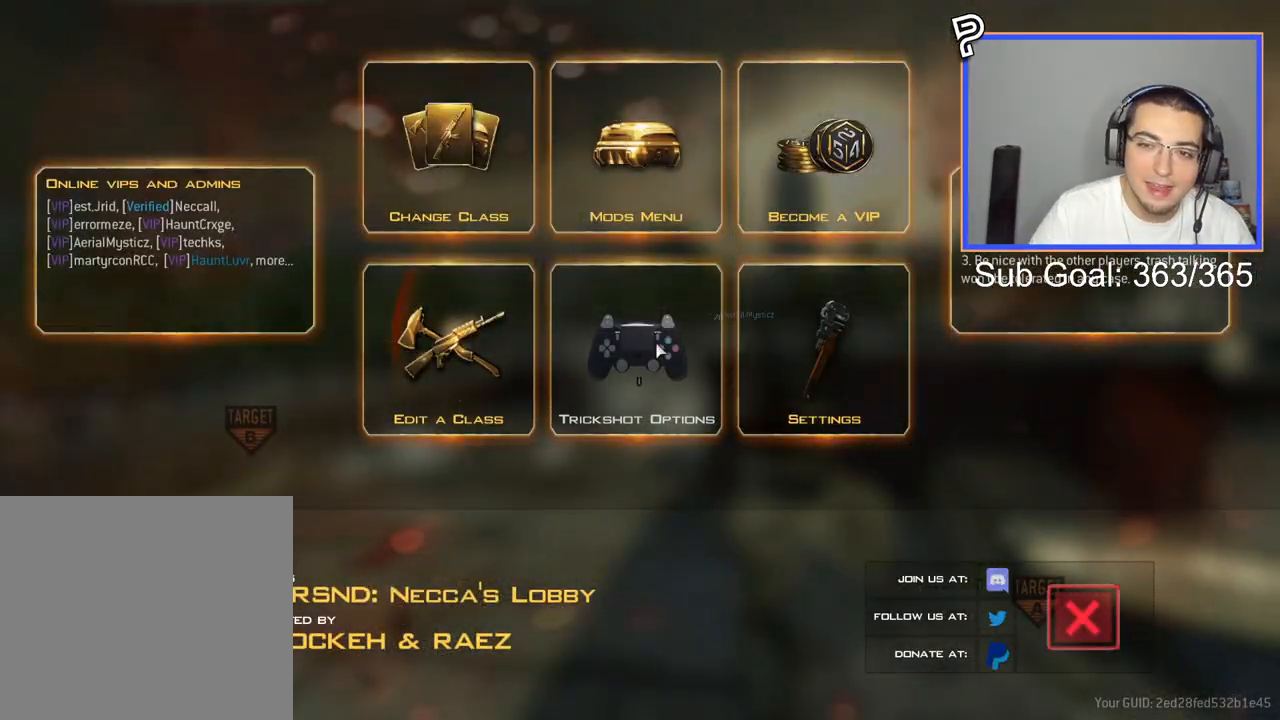
{"buttons": ["L3"], "left_stick": "up", "right_stick": "right", "events": [[100, "CIRCLE", "down"], [250, "CIRCLE", "up"], [350, "right_stick", "right"], [500, "L3", "down"], [500, "left_stick", "up"]]}